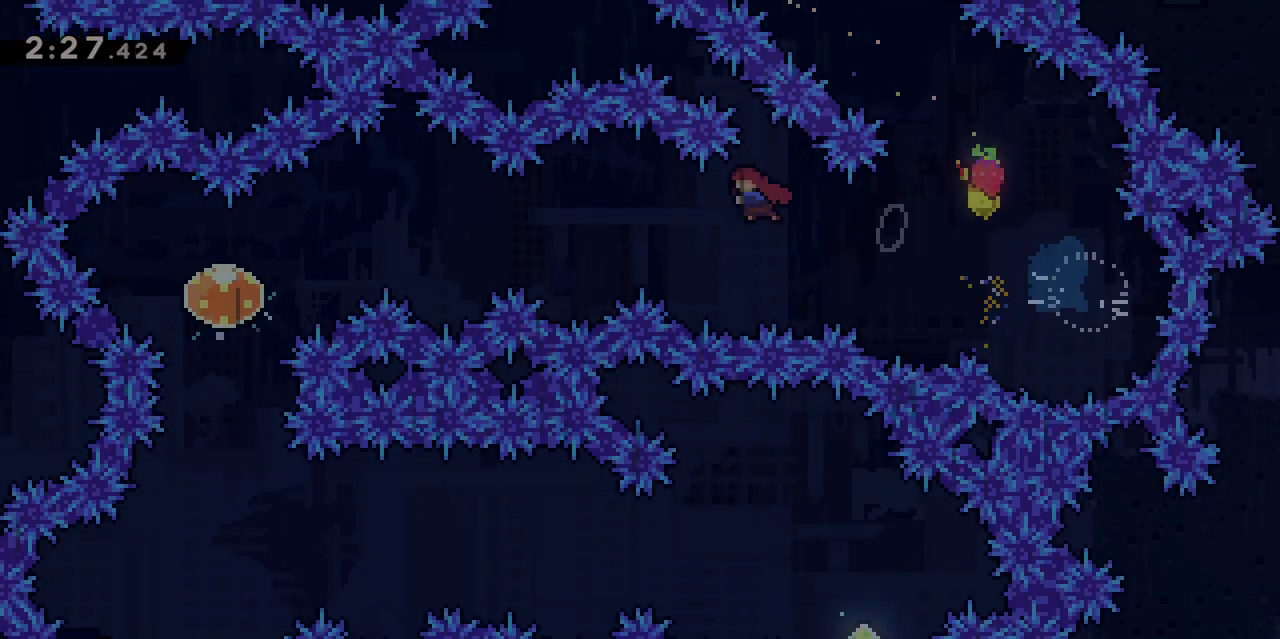
Gameplay with keyboard; each line is a JSON object with the keys held at the frame after it. "events" lists presses ("down") and releases ("up") of "d", "dash", "demo", "grab", "jgleft", "jump", "jump2", "q", "s" and "z" between this image and that frame as [ms after this image, input, new state], when the widget could be followed in between. No other keys are recorded. Mouse input is not recorded. Key names are as the overlay labels them; some are game actions (e.g. jump) rather than physical keys.
{"keys": ["q"], "events": []}
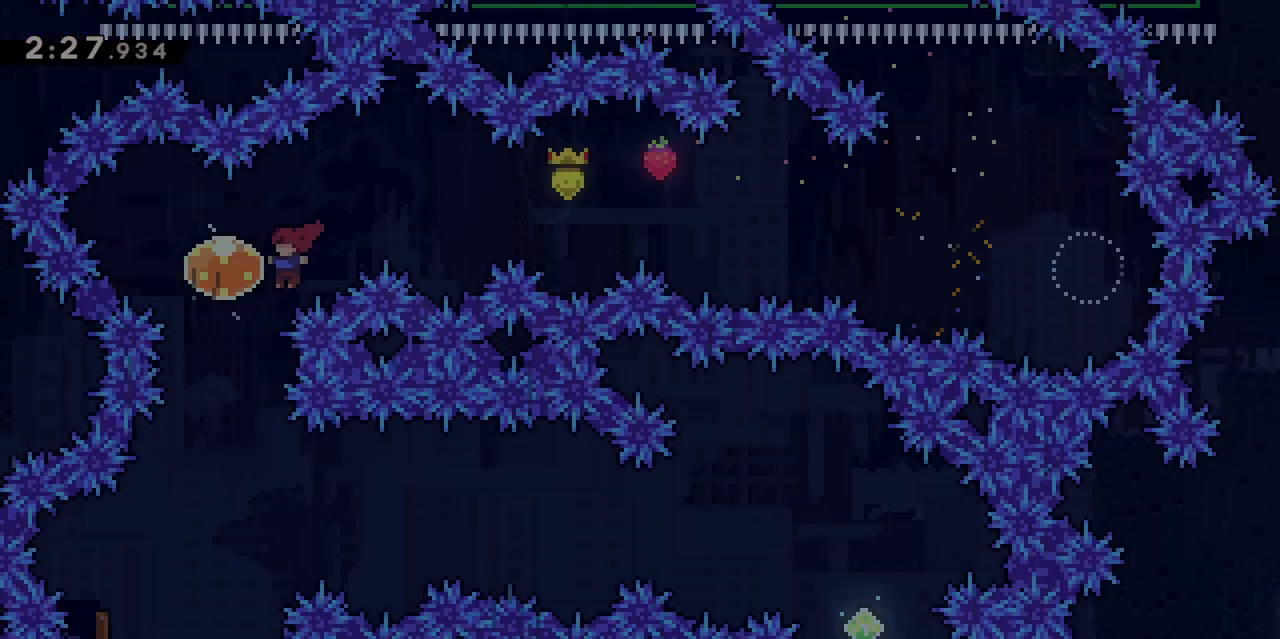
{"keys": [], "events": [[17, "s", "down"], [67, "dash", "down"], [67, "q", "up"], [217, "dash", "up"], [217, "s", "up"]]}
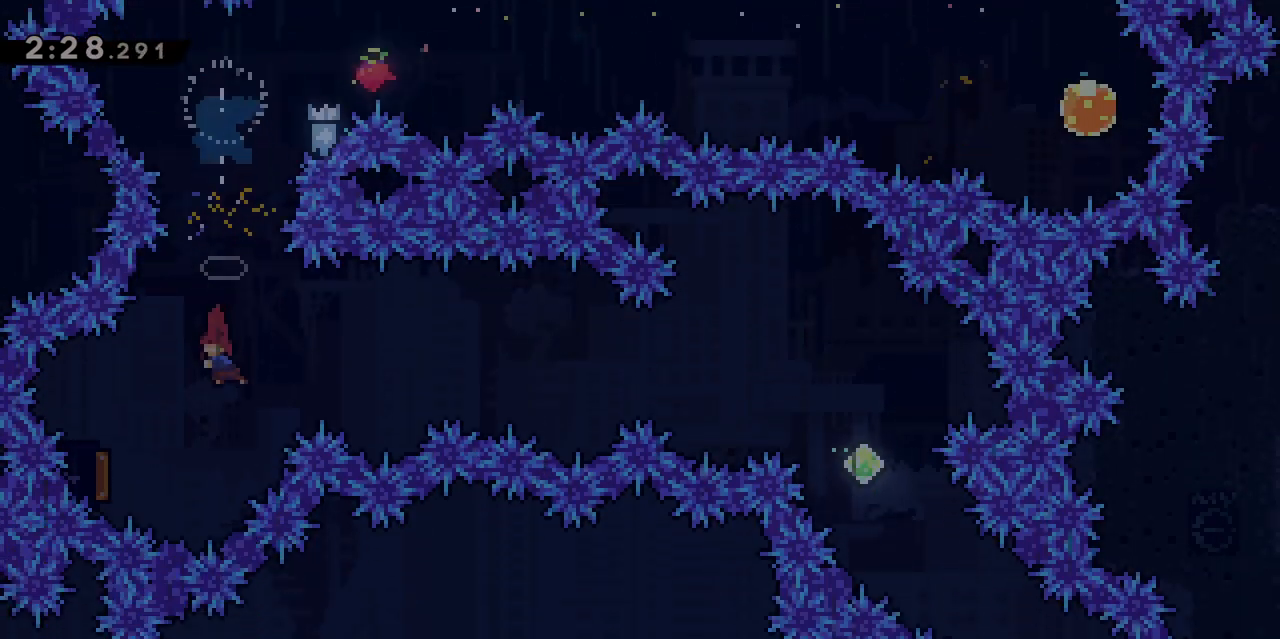
{"keys": ["d"], "events": [[83, "dash", "down"], [83, "q", "down"], [233, "d", "down"], [233, "dash", "up"], [233, "q", "up"]]}
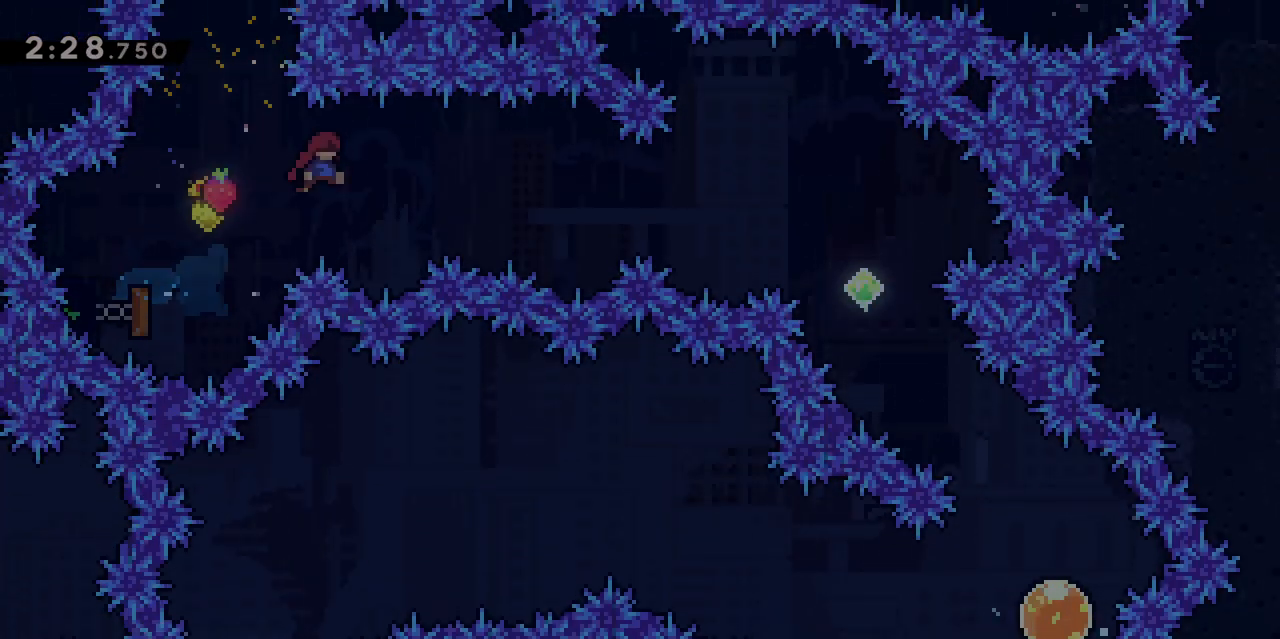
{"keys": ["d", "dash"], "events": [[383, "dash", "down"]]}
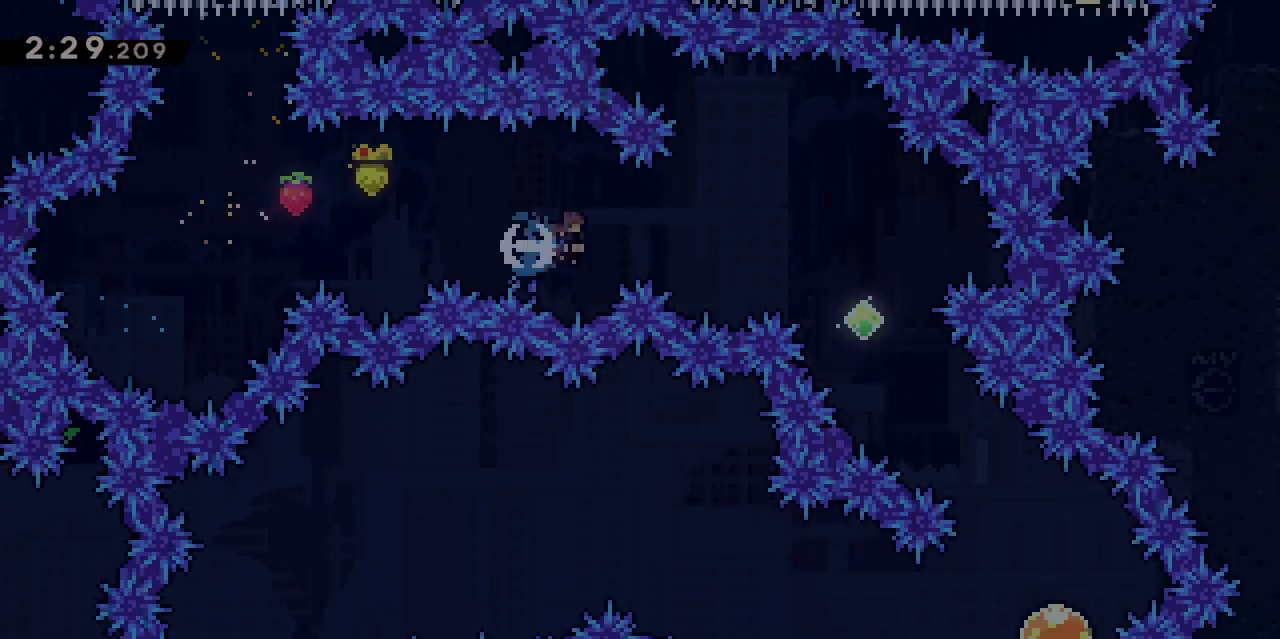
{"keys": ["d", "dash", "s"], "events": [[17, "dash", "up"], [400, "dash", "down"], [400, "s", "down"]]}
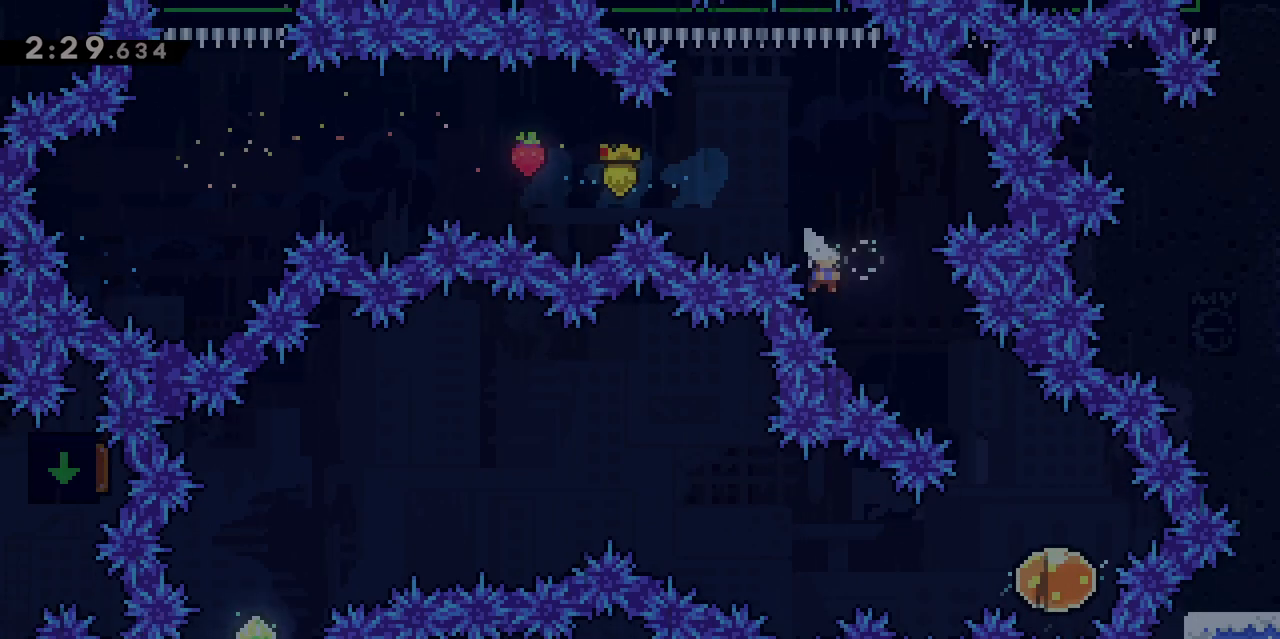
{"keys": ["dash", "q"], "events": [[33, "dash", "up"], [33, "s", "up"], [233, "d", "up"], [417, "q", "down"], [467, "dash", "down"]]}
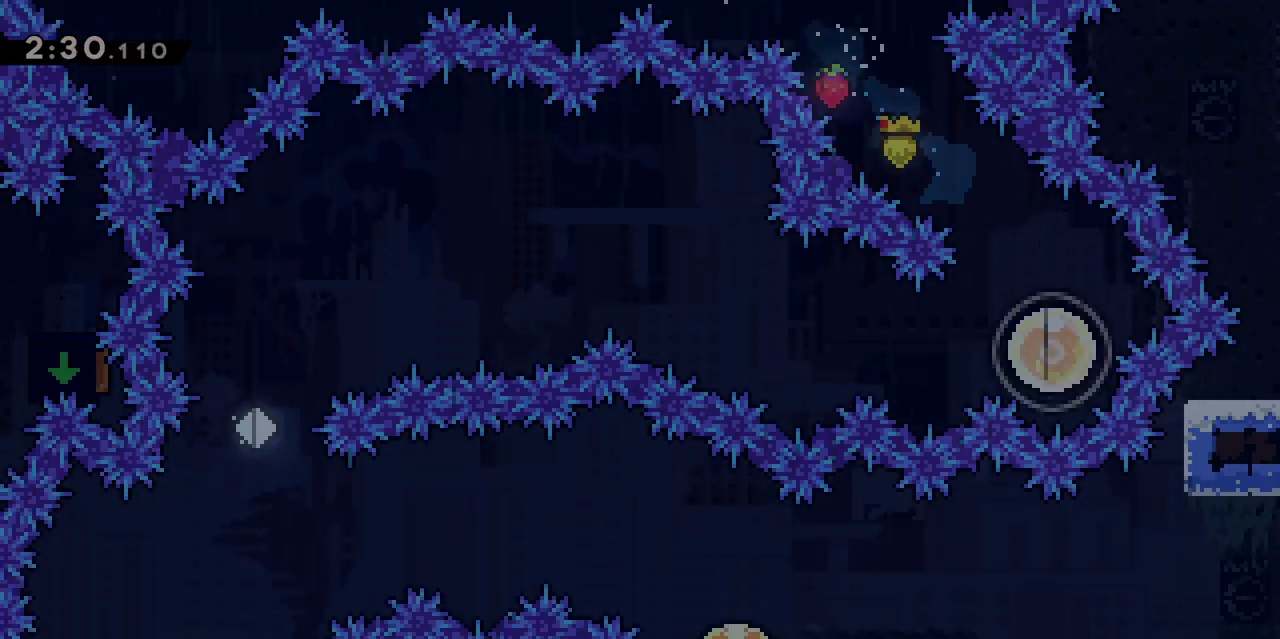
{"keys": ["q"], "events": [[100, "dash", "up"]]}
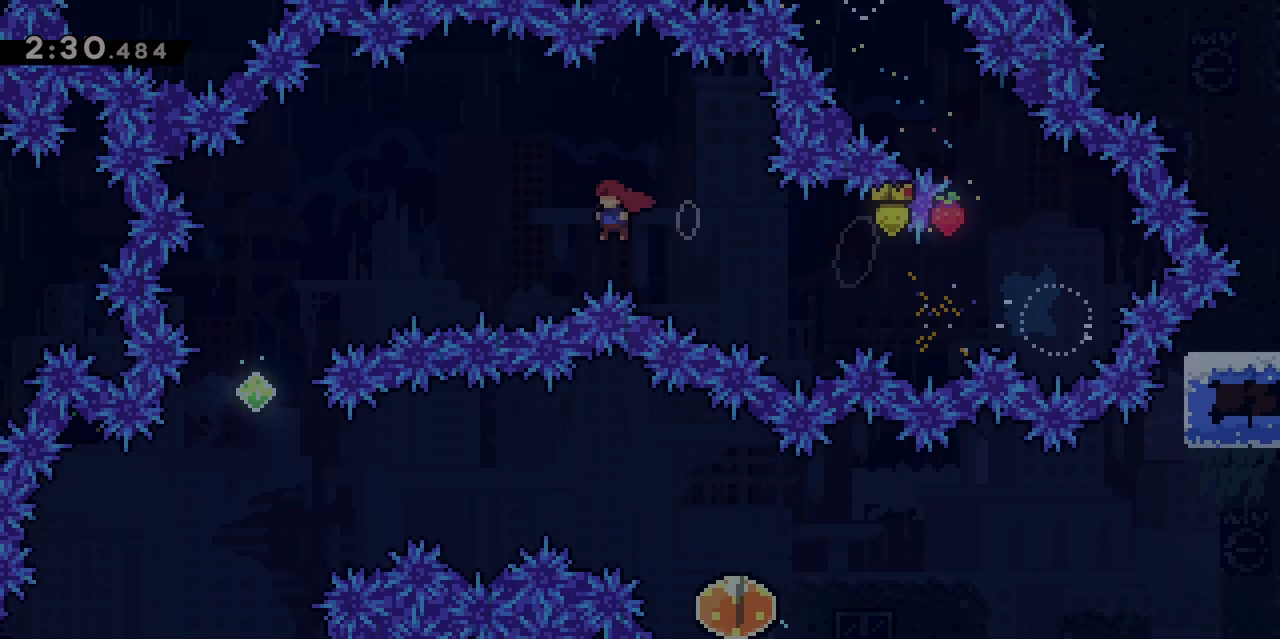
{"keys": ["dash", "s"], "events": [[350, "s", "down"], [400, "dash", "down"], [400, "q", "up"]]}
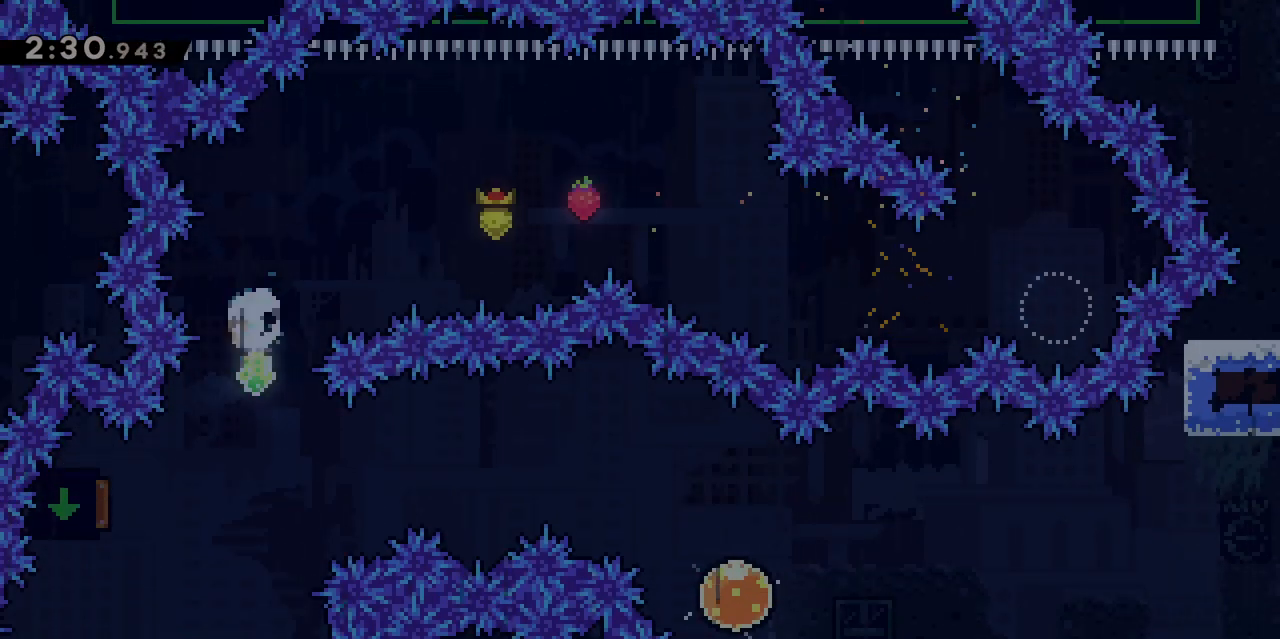
{"keys": ["d"], "events": [[50, "dash", "up"], [50, "s", "up"], [283, "q", "down"], [333, "dash", "down"], [467, "dash", "up"], [500, "d", "down"], [500, "q", "up"]]}
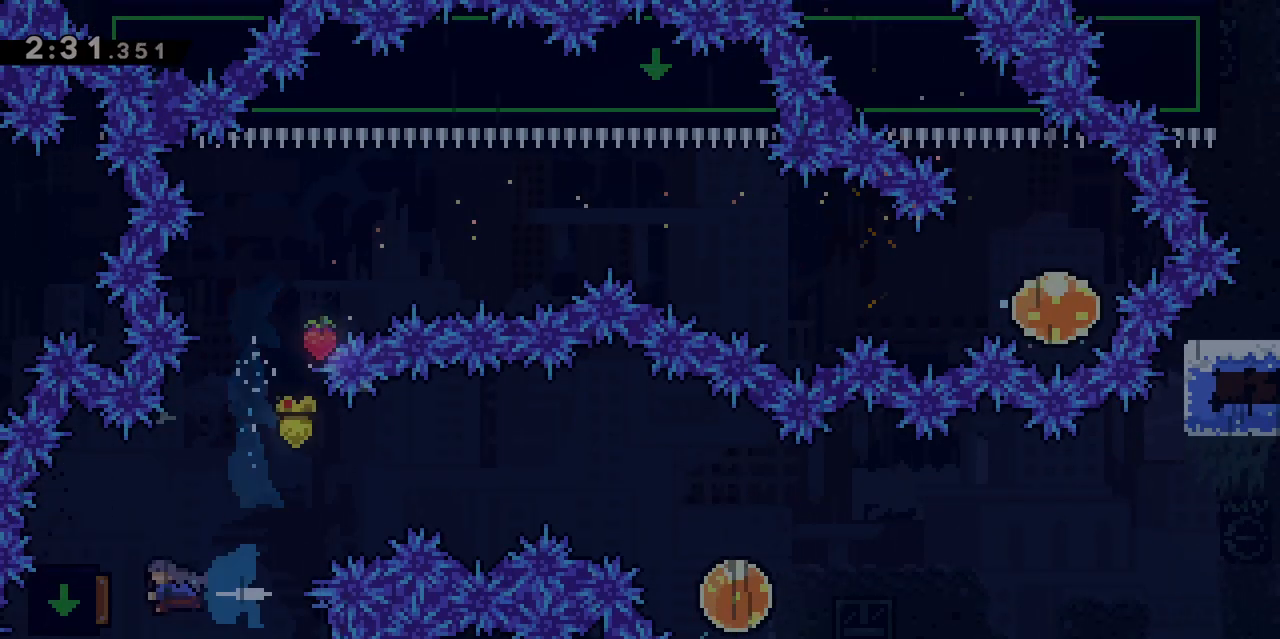
{"keys": ["d", "dash"], "events": [[383, "dash", "down"]]}
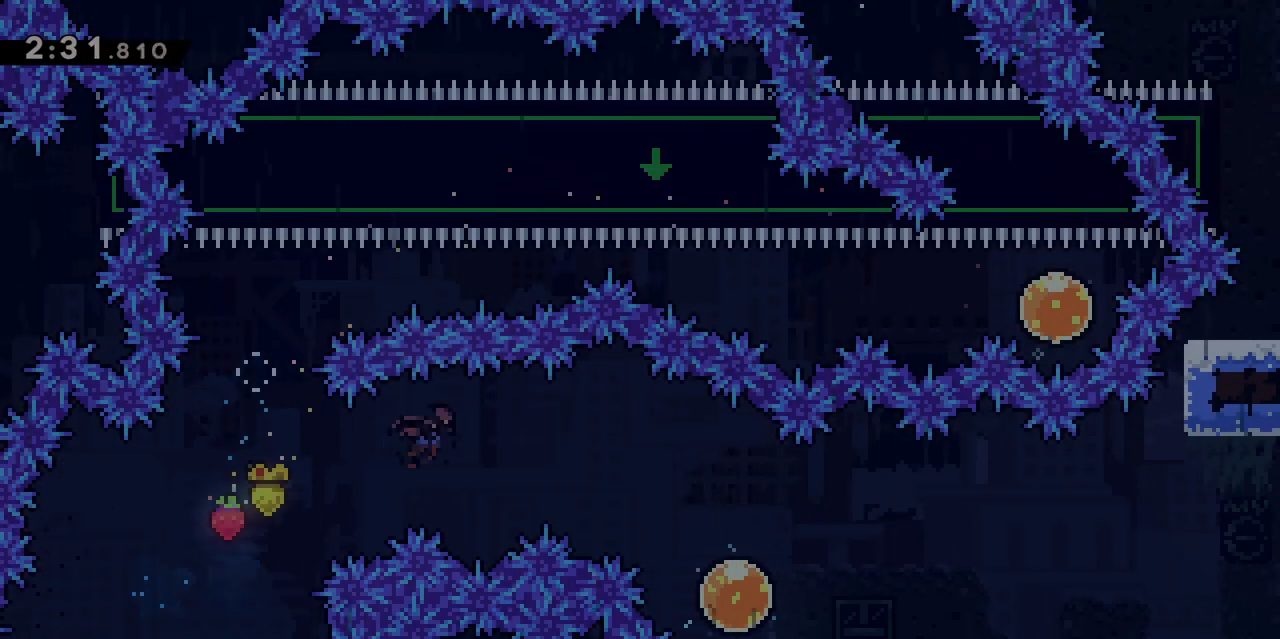
{"keys": ["d", "dash"], "events": [[83, "dash", "up"], [400, "d", "up"], [450, "d", "down"], [500, "dash", "down"]]}
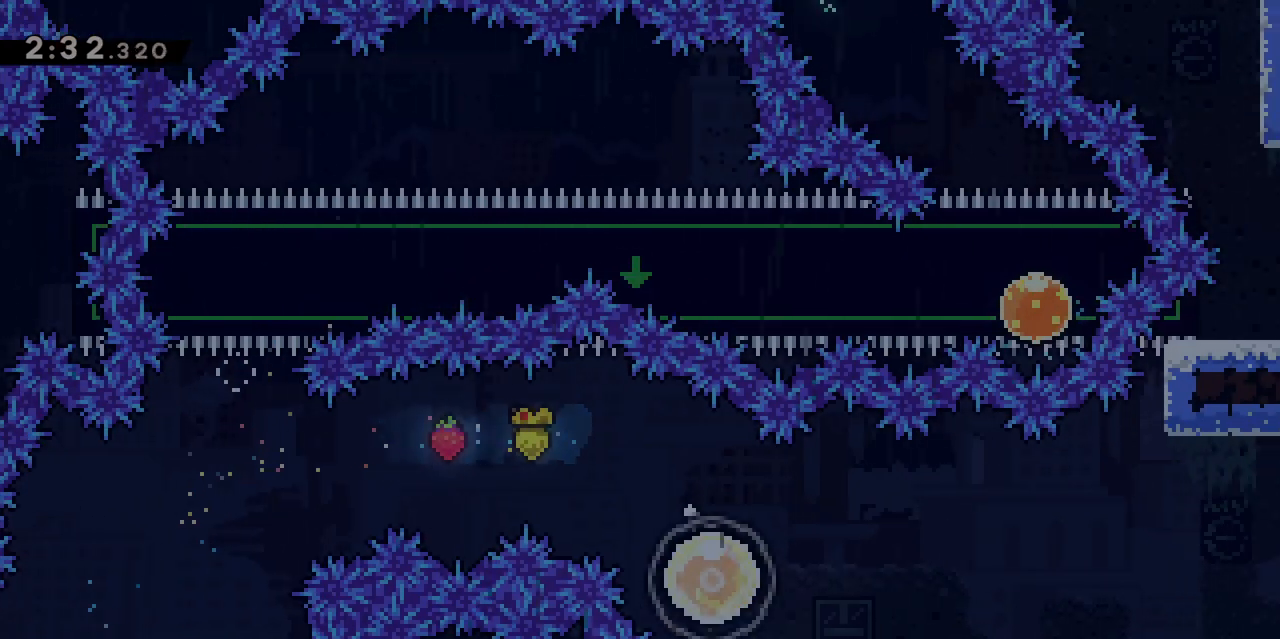
{"keys": ["d"], "events": [[150, "dash", "up"]]}
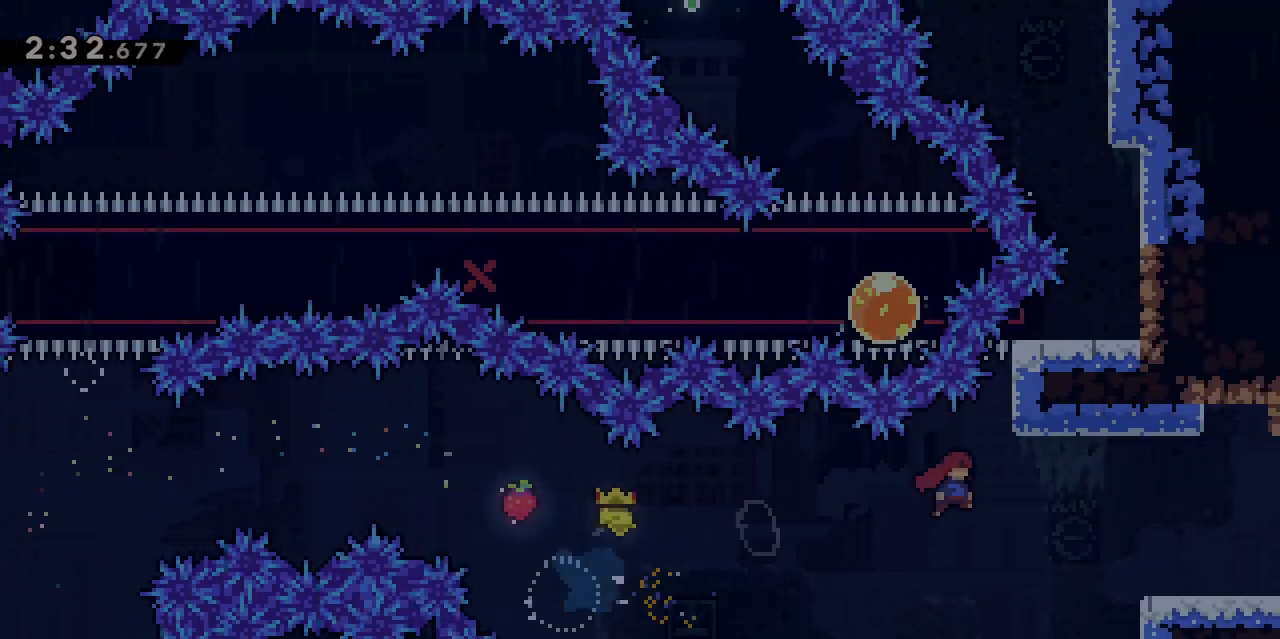
{"keys": ["grab", "q", "z"], "events": [[150, "z", "down"], [200, "d", "up"], [250, "dash", "down"], [383, "dash", "up"], [433, "grab", "down"], [433, "q", "down"]]}
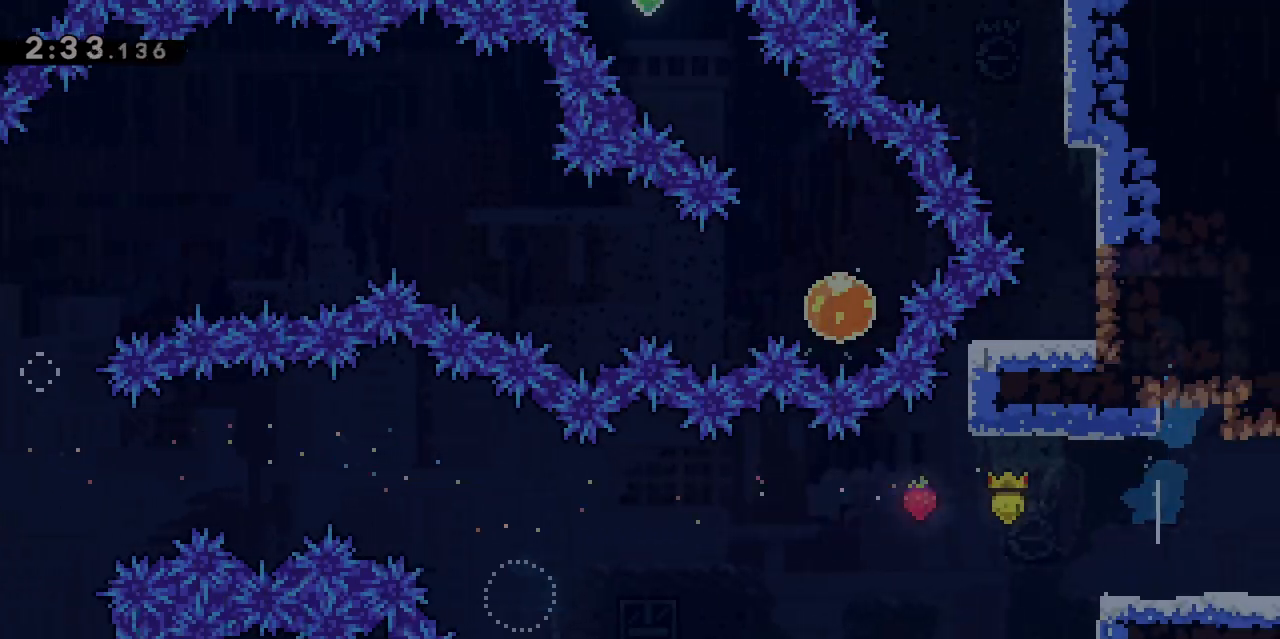
{"keys": ["jump"], "events": [[17, "jump", "down"], [167, "jump", "up"], [300, "grab", "up"], [300, "z", "up"], [350, "q", "up"], [500, "jump", "down"]]}
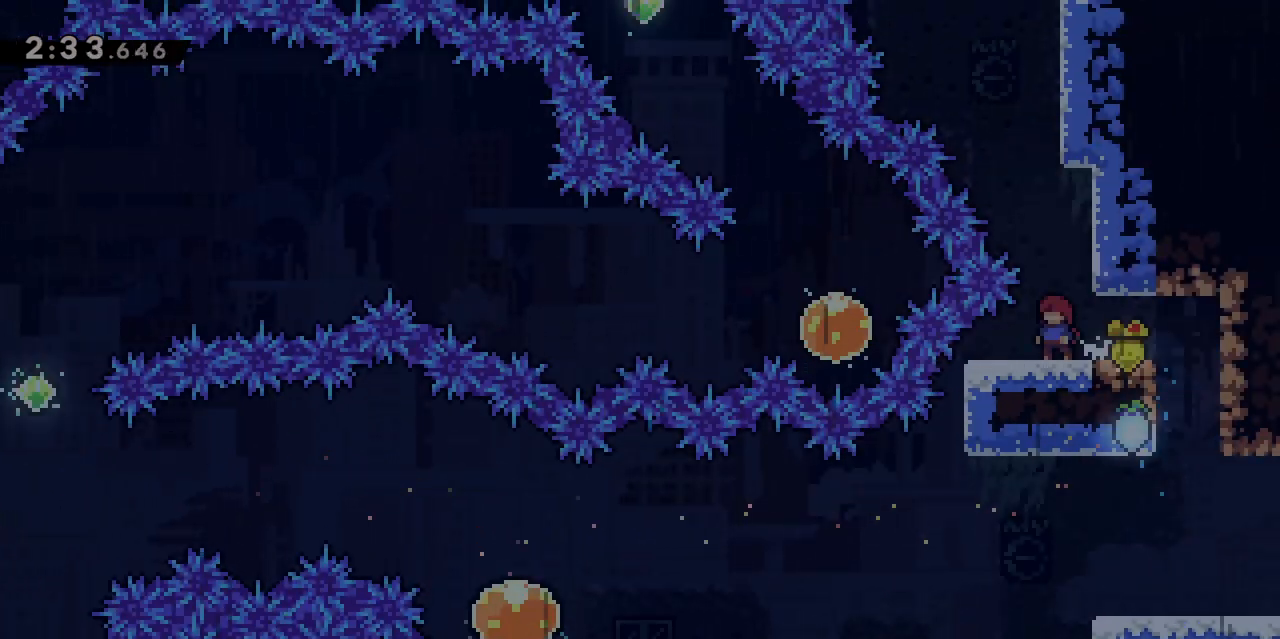
{"keys": ["z"], "events": [[183, "q", "down"], [233, "z", "down"], [283, "q", "up"], [317, "dash", "down"], [367, "jump", "up"], [467, "dash", "up"]]}
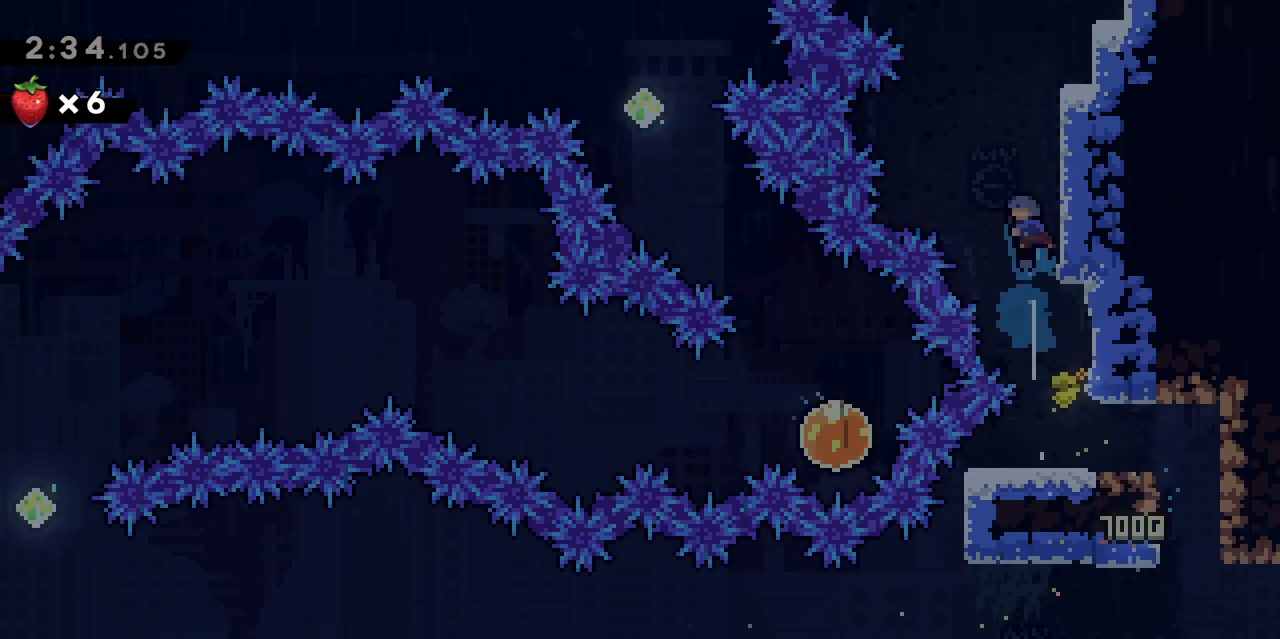
{"keys": [], "events": [[17, "d", "down"], [17, "grab", "down"], [117, "jump", "down"], [167, "jump", "up"], [200, "jump", "down"], [283, "jump", "up"], [383, "d", "up"], [383, "grab", "up"], [383, "z", "up"]]}
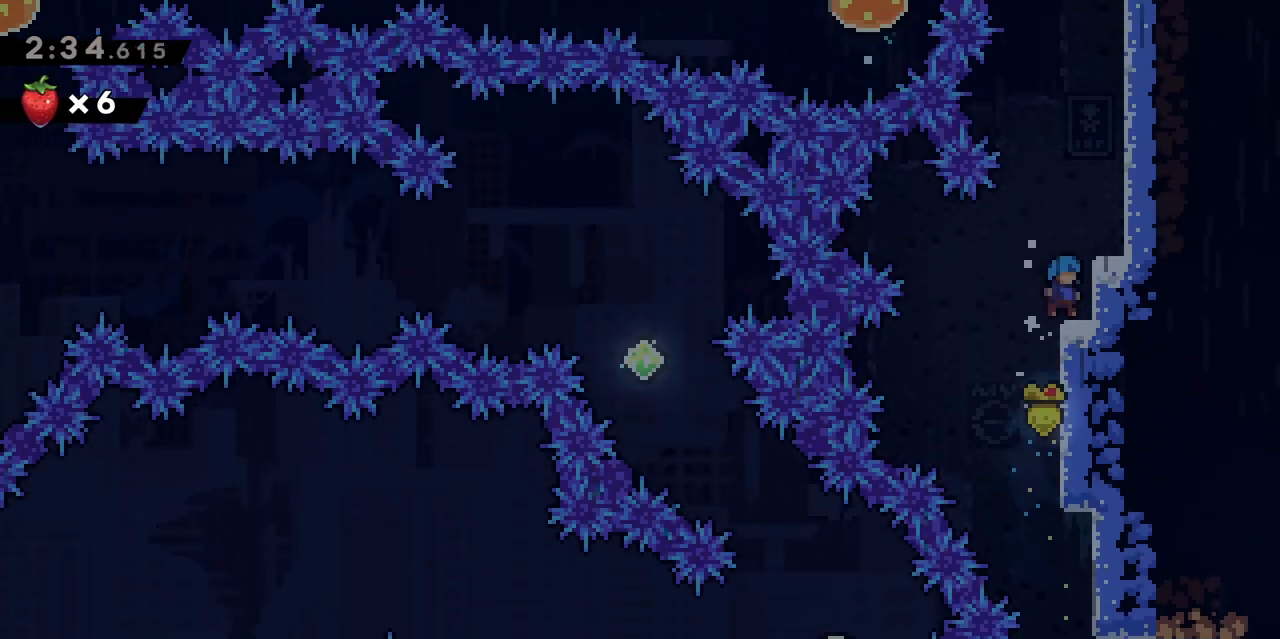
{"keys": ["dash", "z"], "events": [[67, "jump", "down"], [117, "d", "down"], [300, "z", "down"], [350, "d", "up"], [350, "dash", "down"], [450, "jump", "up"]]}
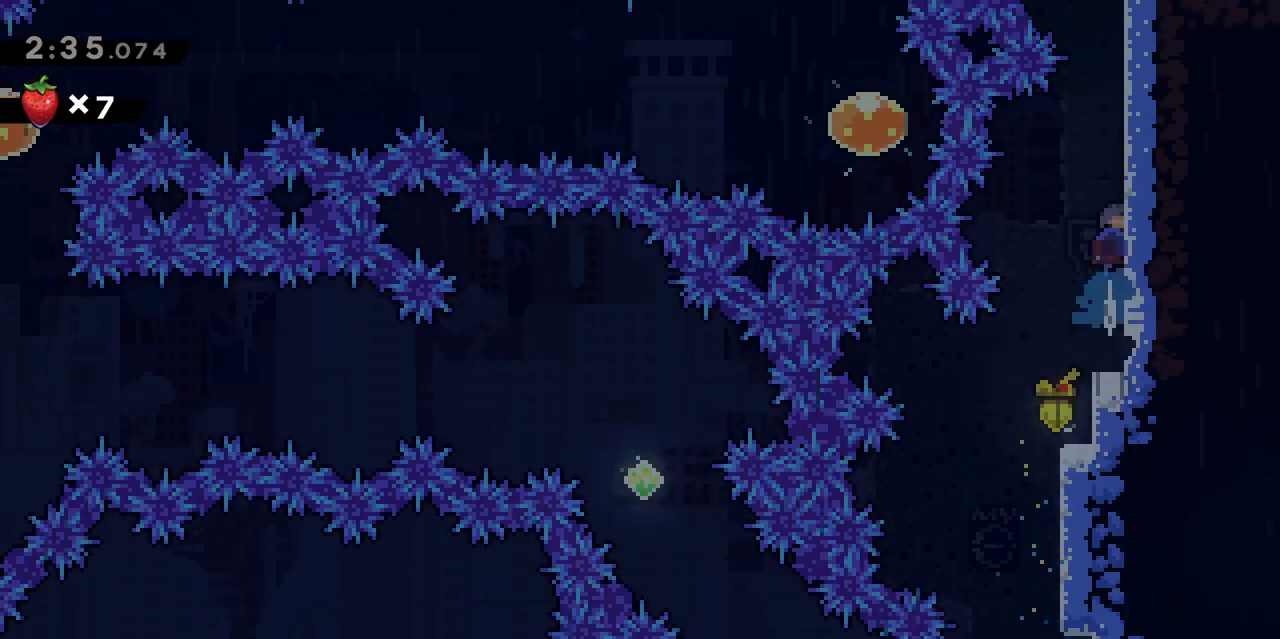
{"keys": ["d", "grab", "jump", "z"], "events": [[33, "d", "down"], [33, "dash", "up"], [83, "grab", "down"], [183, "jump", "down"], [333, "jump", "up"], [367, "jump", "down"]]}
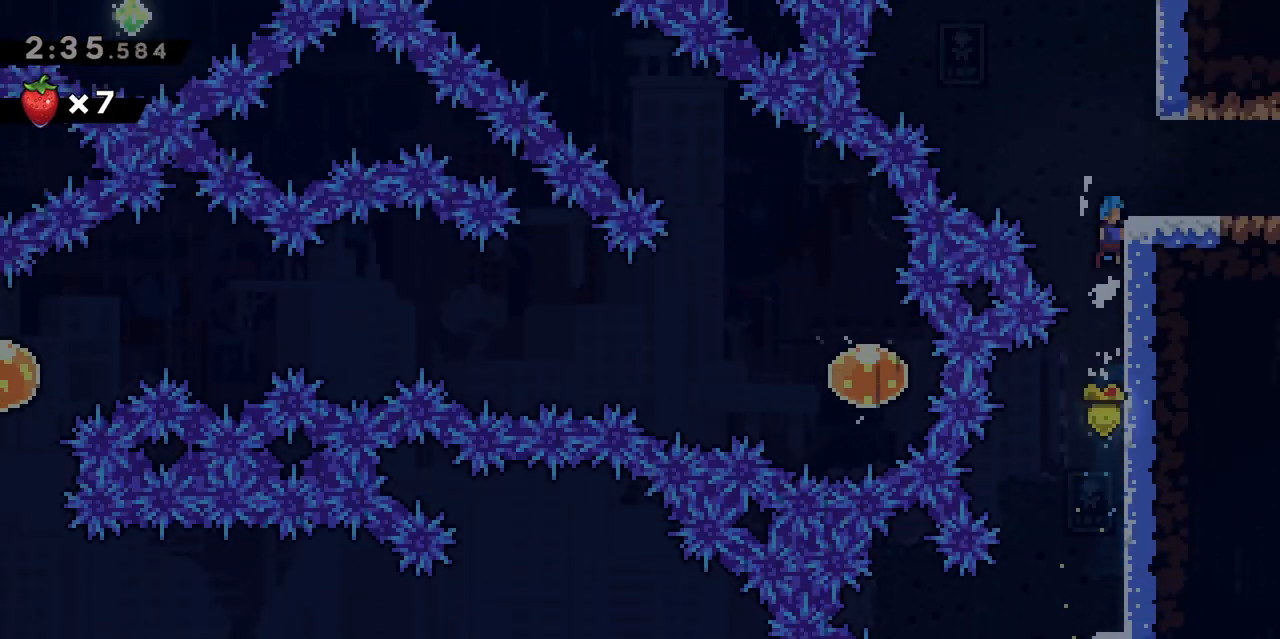
{"keys": ["d"], "events": [[17, "jump", "up"], [50, "jump", "down"], [150, "jump", "up"], [150, "z", "up"], [250, "grab", "up"]]}
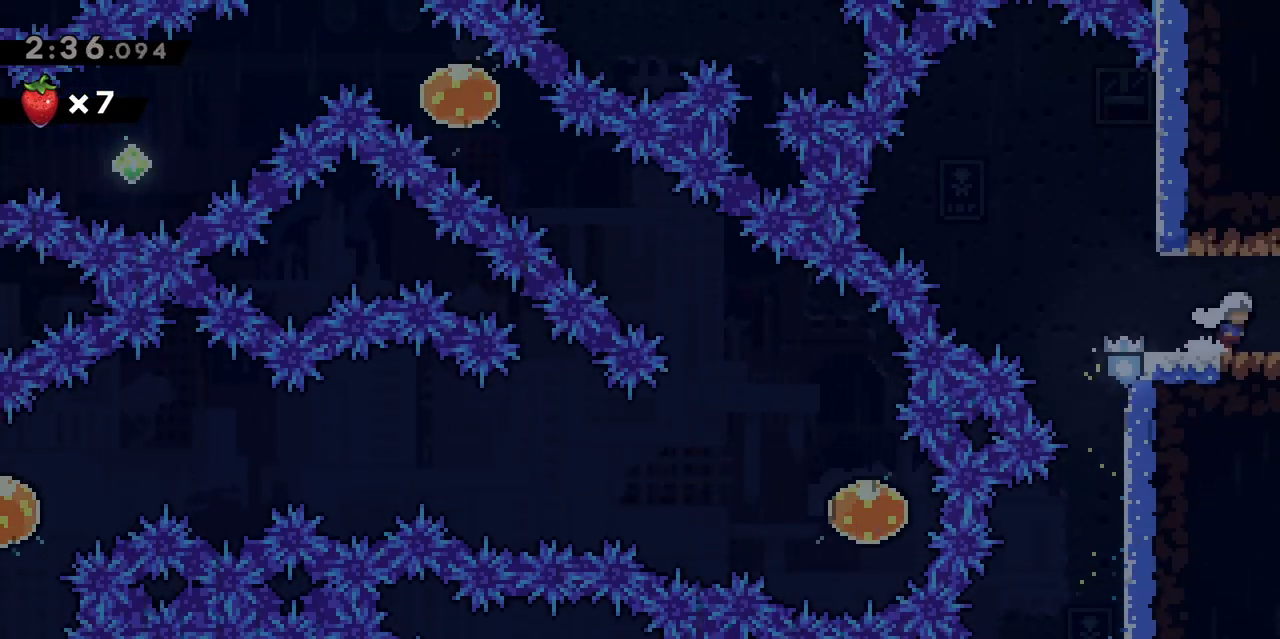
{"keys": ["d"], "events": [[267, "d", "up"], [400, "d", "down"]]}
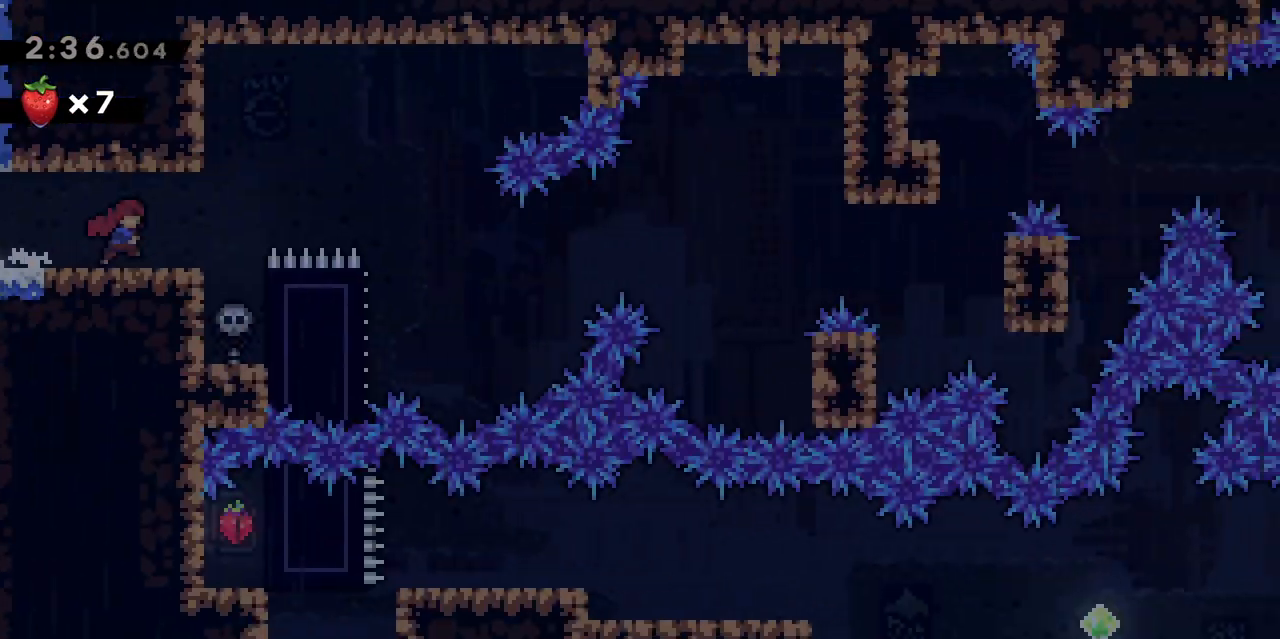
{"keys": ["d", "jump"], "events": [[467, "jump", "down"]]}
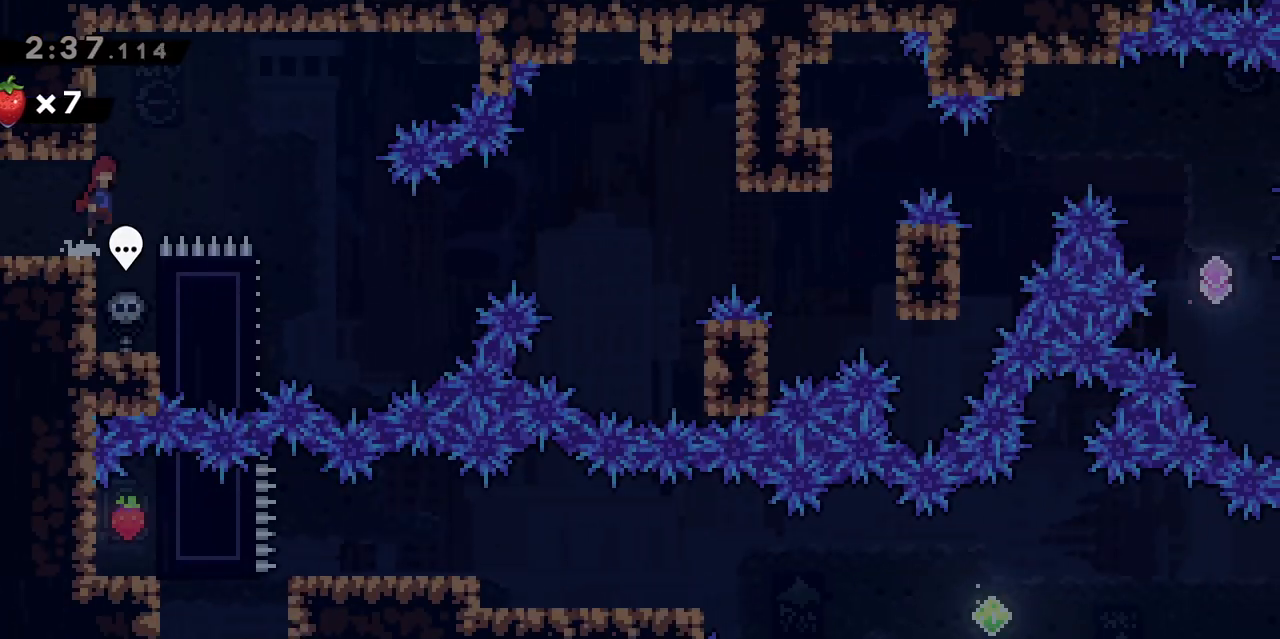
{"keys": ["jump"], "events": [[433, "d", "up"]]}
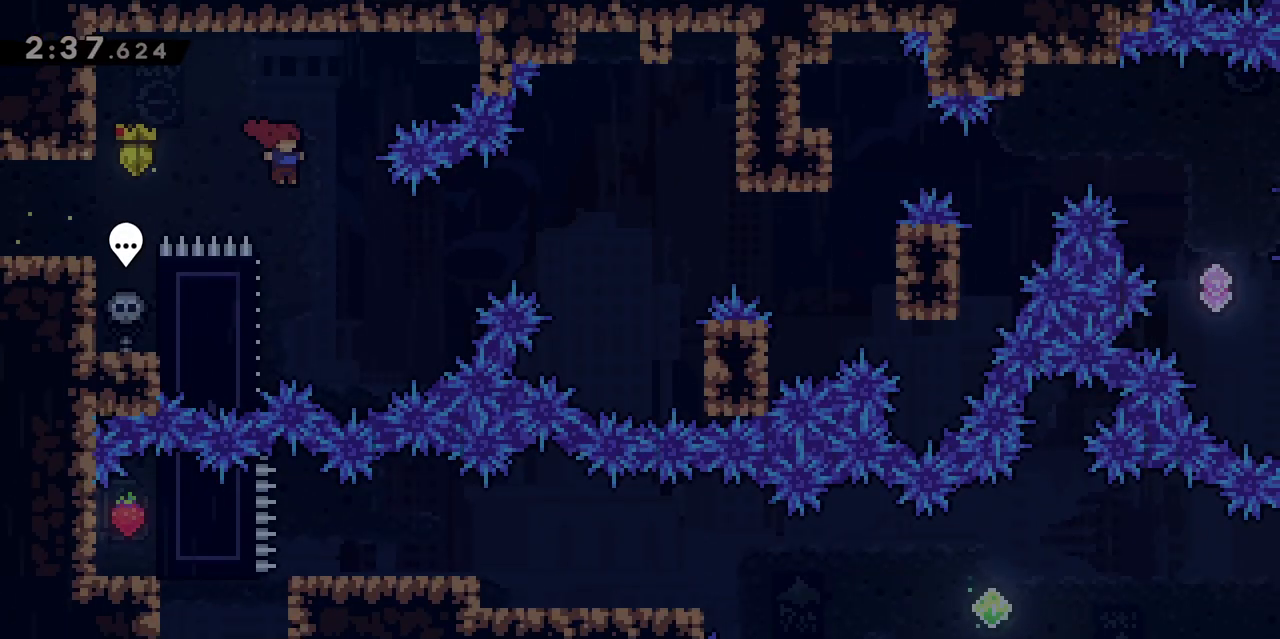
{"keys": ["d", "grab"], "events": [[83, "q", "down"], [133, "grab", "down"], [300, "s", "down"], [400, "q", "up"], [450, "jump", "up"], [450, "s", "up"], [500, "d", "down"]]}
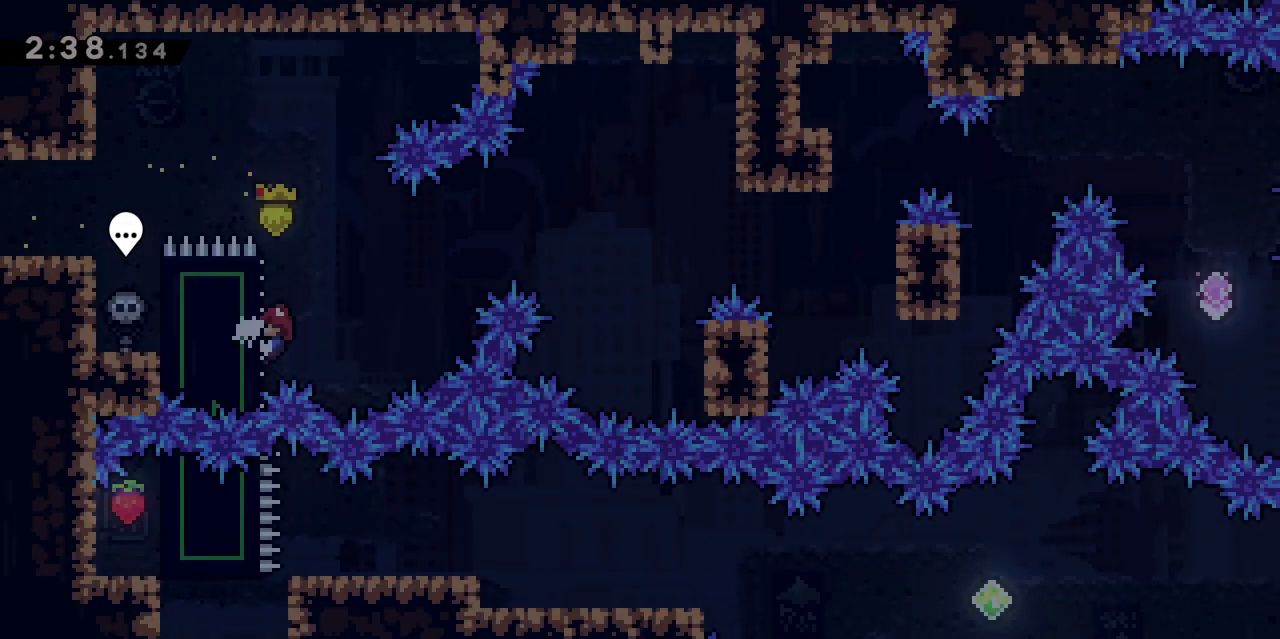
{"keys": ["d"], "events": [[33, "jump", "down"], [283, "dash", "down"], [283, "grab", "up"], [417, "jump", "up"], [467, "dash", "up"]]}
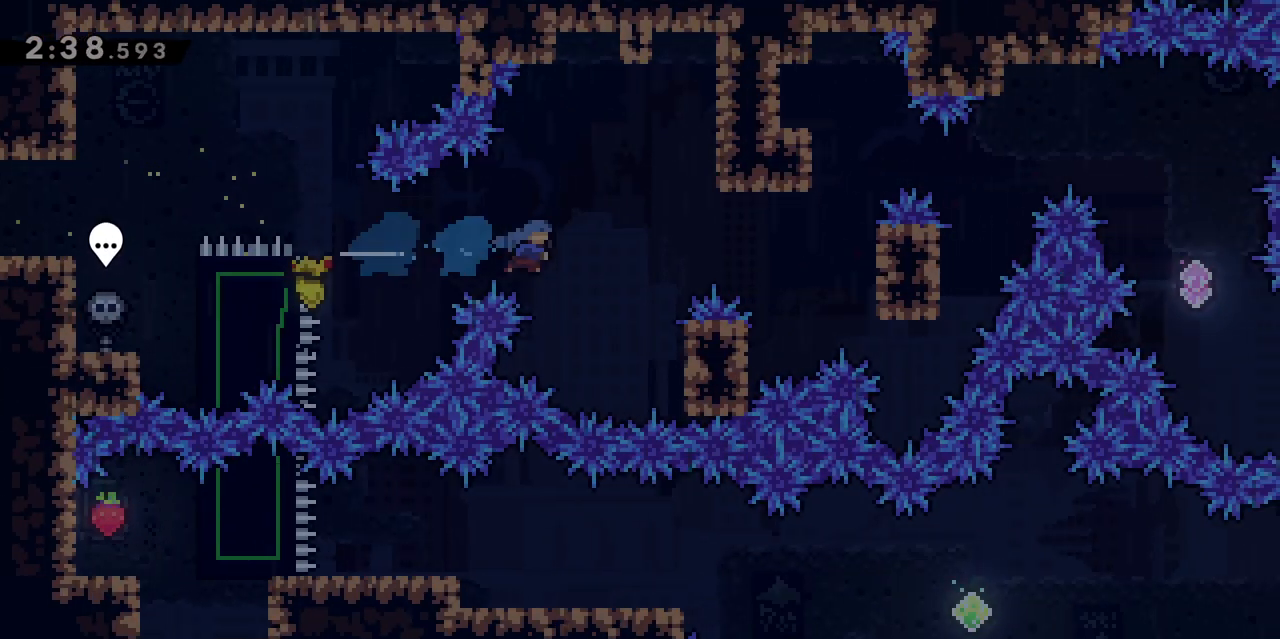
{"keys": ["d", "grab", "z"], "events": [[17, "grab", "down"], [233, "z", "down"]]}
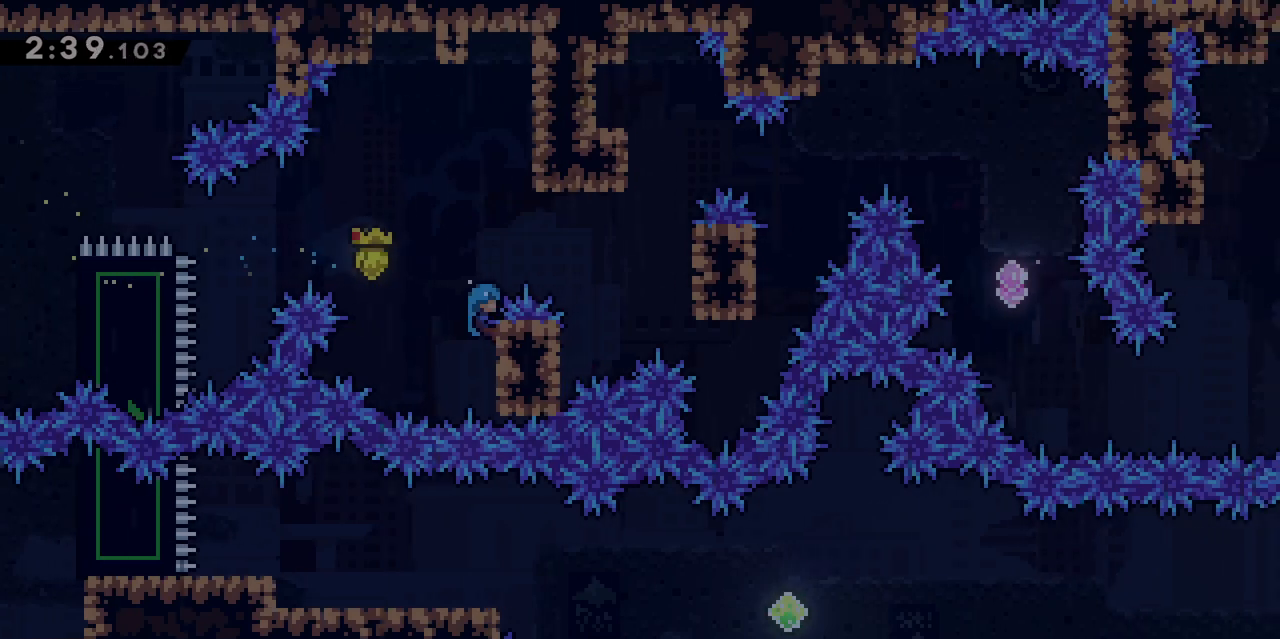
{"keys": ["d", "grab", "jump"], "events": [[67, "jump", "down"], [67, "z", "up"]]}
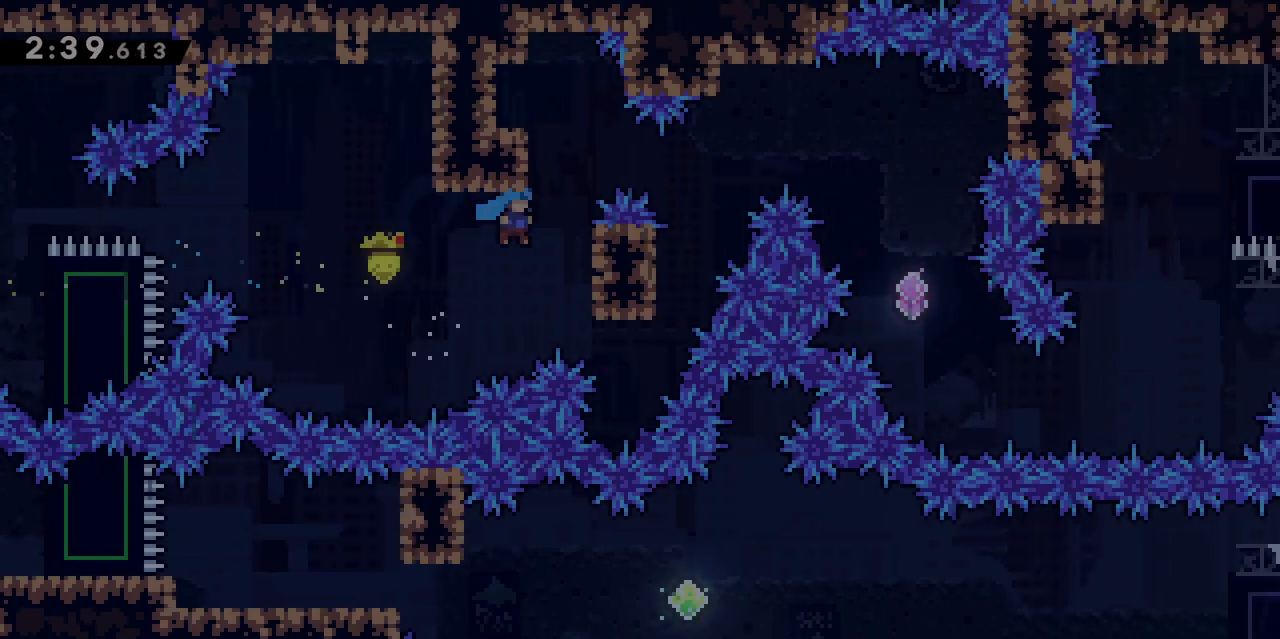
{"keys": ["grab", "jump"], "events": [[133, "z", "down"], [233, "d", "up"], [417, "jump", "up"], [417, "z", "up"], [467, "jump", "down"]]}
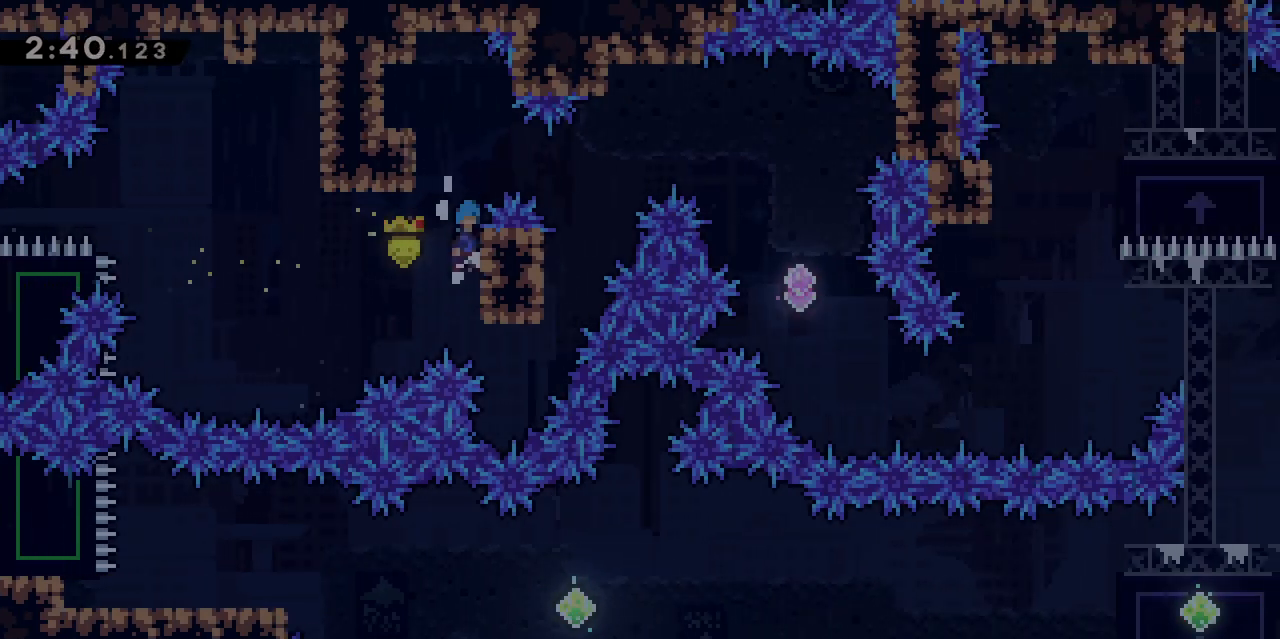
{"keys": ["grab", "q"], "events": [[100, "q", "down"], [250, "jump", "up"], [300, "jump", "down"], [433, "jump", "up"]]}
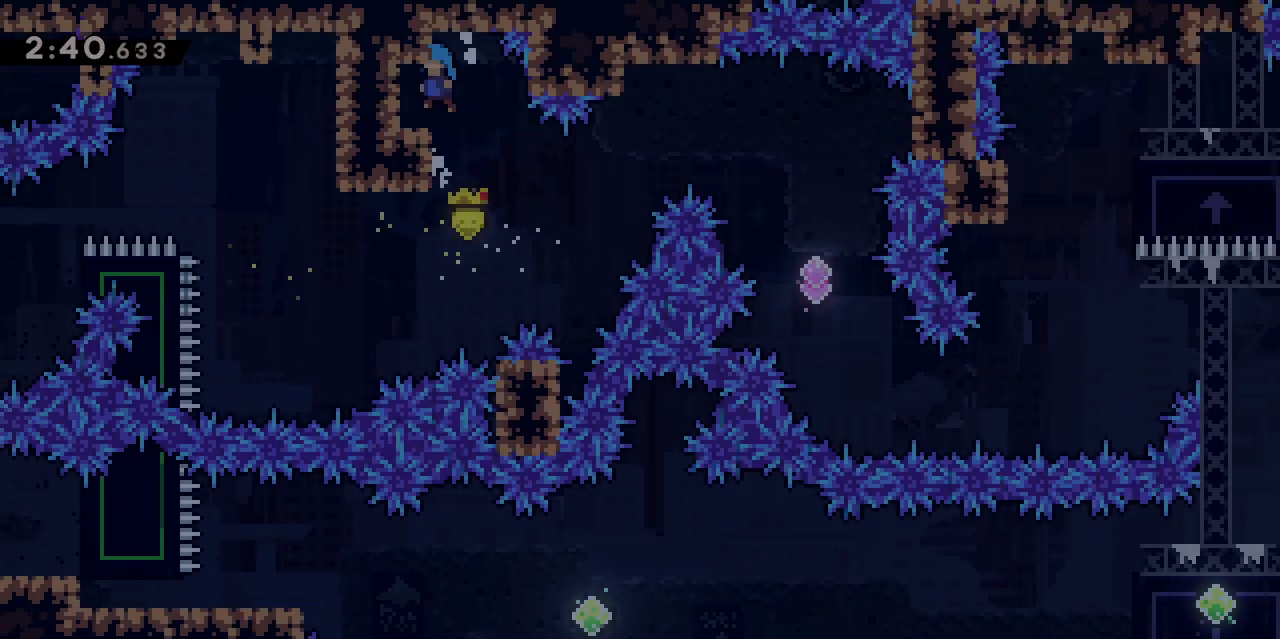
{"keys": ["d", "demo"], "events": [[83, "grab", "up"], [83, "q", "up"], [217, "d", "down"], [500, "demo", "down"]]}
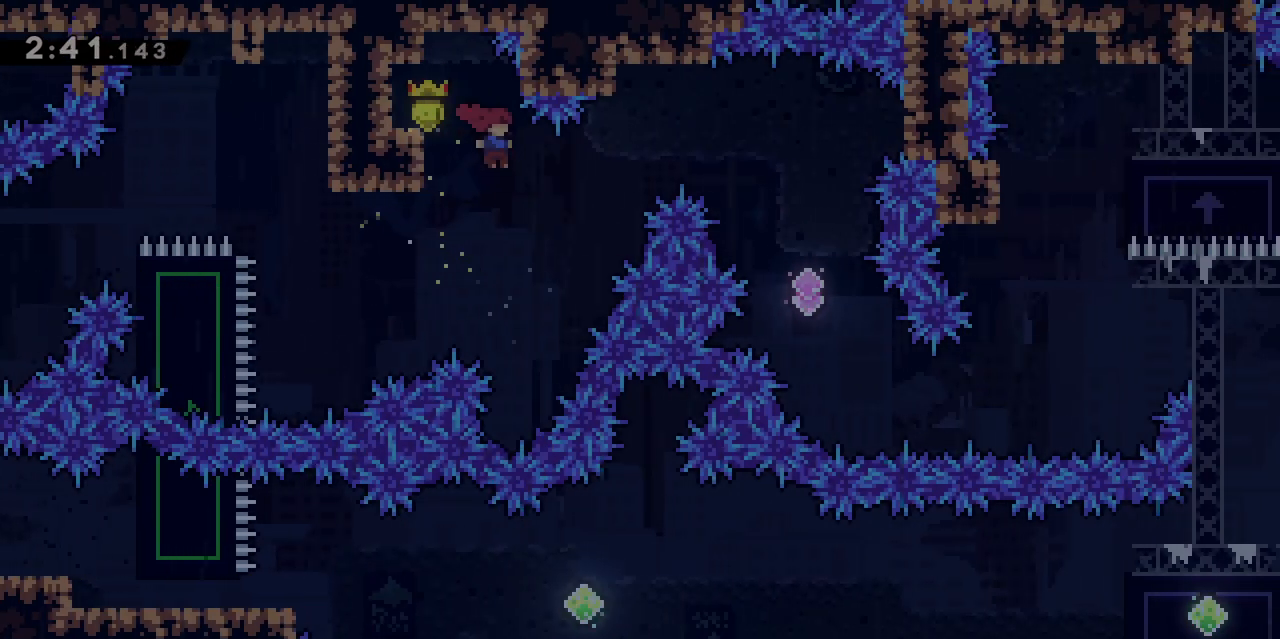
{"keys": [], "events": [[150, "demo", "up"], [433, "d", "up"]]}